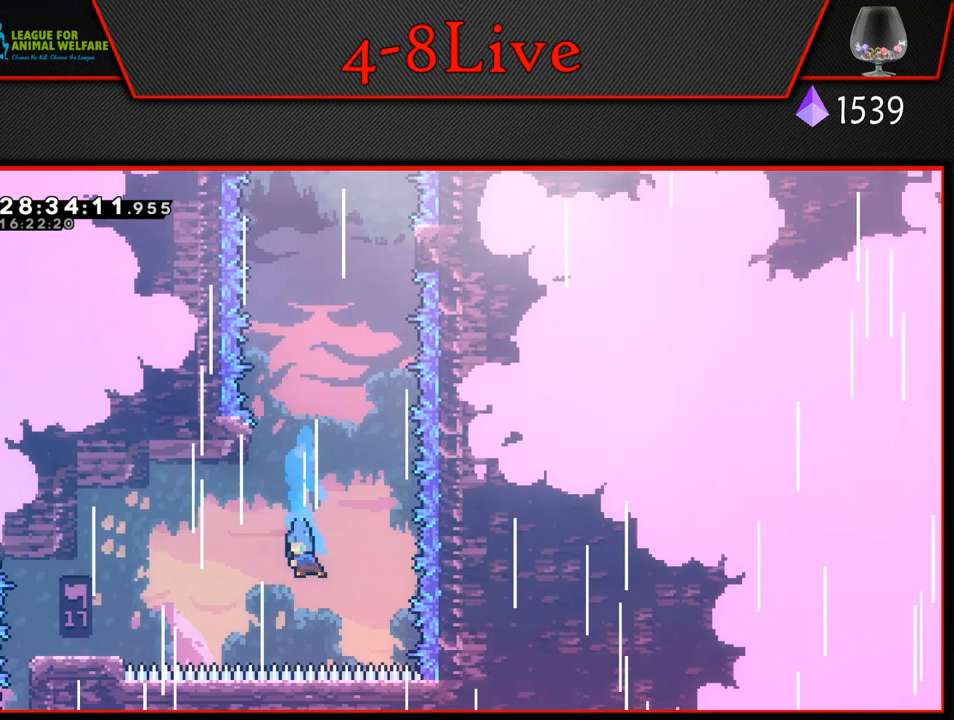
Gameplay with a controller (PlayStation layout); each line is a JSON object with the inputs held at the frame after it. "events" lists button and stick changes between this image and that frame as [ms after this image, input, new state], when the widget could be followed in between. Not read: right_stick.
{"buttons": ["CROSS"], "left_stick": "center", "events": [[117, "R1", "up"], [267, "DPAD_DOWN", "up"], [367, "CROSS", "down"]]}
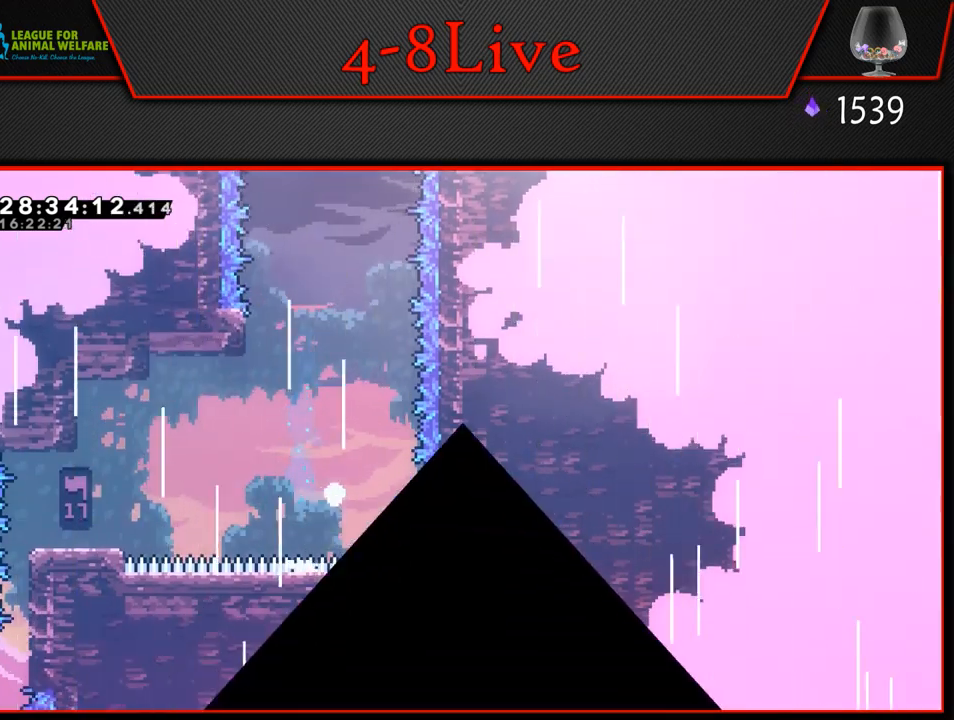
{"buttons": [], "left_stick": "center", "events": [[67, "CROSS", "up"], [150, "CROSS", "down"], [300, "CROSS", "up"]]}
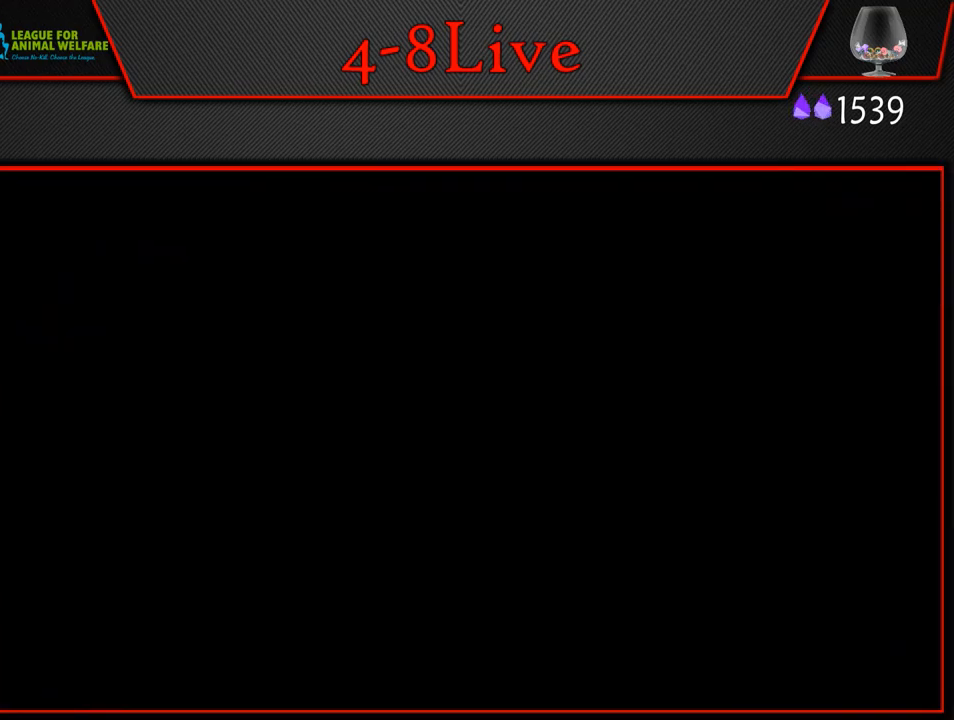
{"buttons": ["CROSS", "L1", "R1"], "left_stick": "center", "events": [[50, "CROSS", "down"], [50, "DPAD_LEFT", "down"], [50, "L1", "down"], [50, "R1", "down"], [500, "DPAD_LEFT", "up"]]}
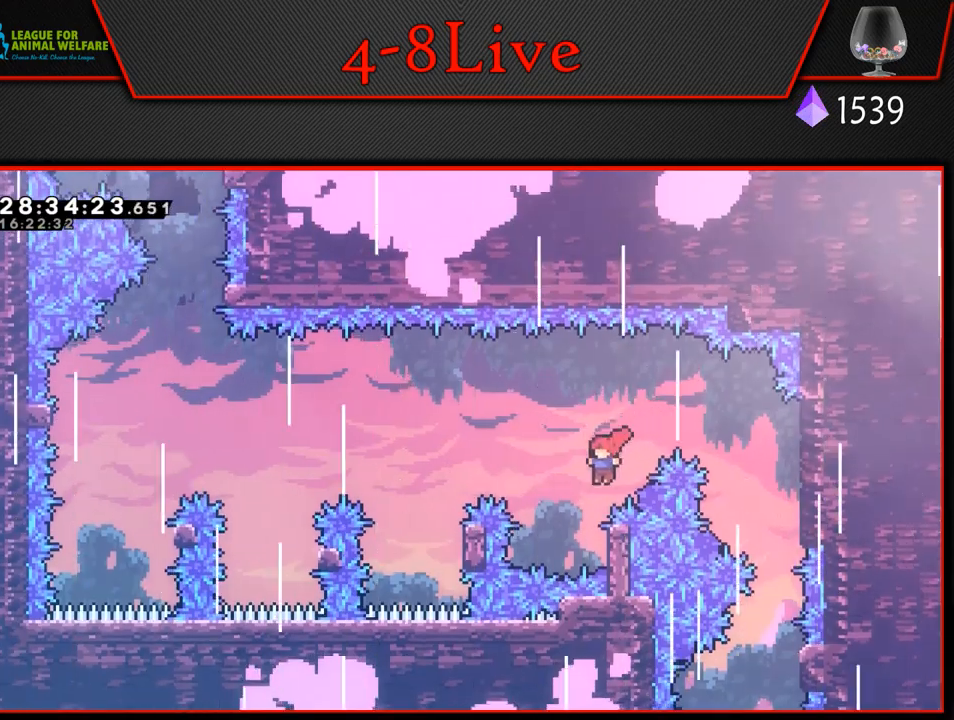
{"buttons": ["CROSS", "L1", "R1", "DPAD_LEFT"], "left_stick": "center", "events": [[83, "CROSS", "up"], [133, "DPAD_RIGHT", "down"], [233, "CROSS", "down"], [250, "DPAD_LEFT", "down"], [250, "DPAD_RIGHT", "up"]]}
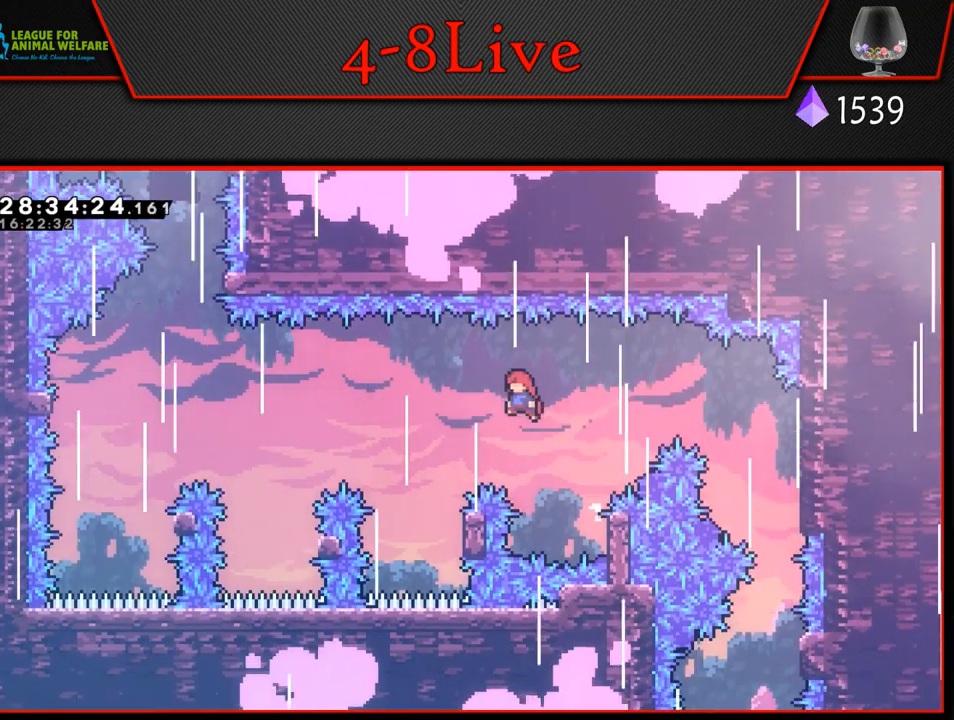
{"buttons": ["L1", "R1"], "left_stick": "center", "events": [[300, "DPAD_LEFT", "up"], [317, "CROSS", "up"]]}
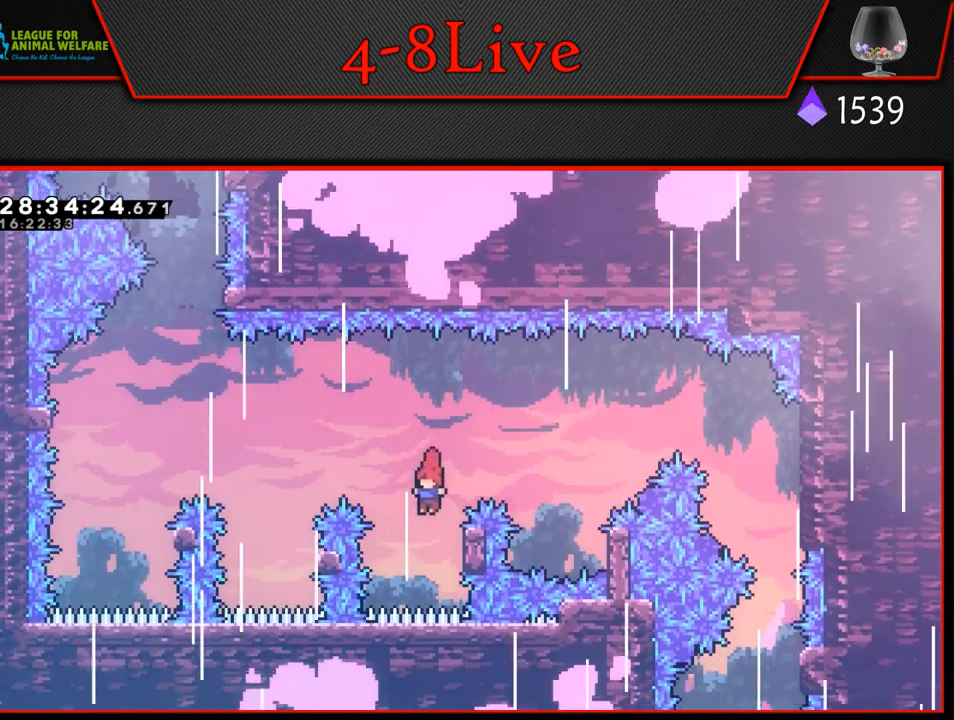
{"buttons": ["CROSS", "L1", "R1", "DPAD_LEFT"], "left_stick": "center", "events": [[17, "DPAD_RIGHT", "down"], [150, "CROSS", "down"], [150, "DPAD_RIGHT", "up"], [167, "DPAD_LEFT", "down"]]}
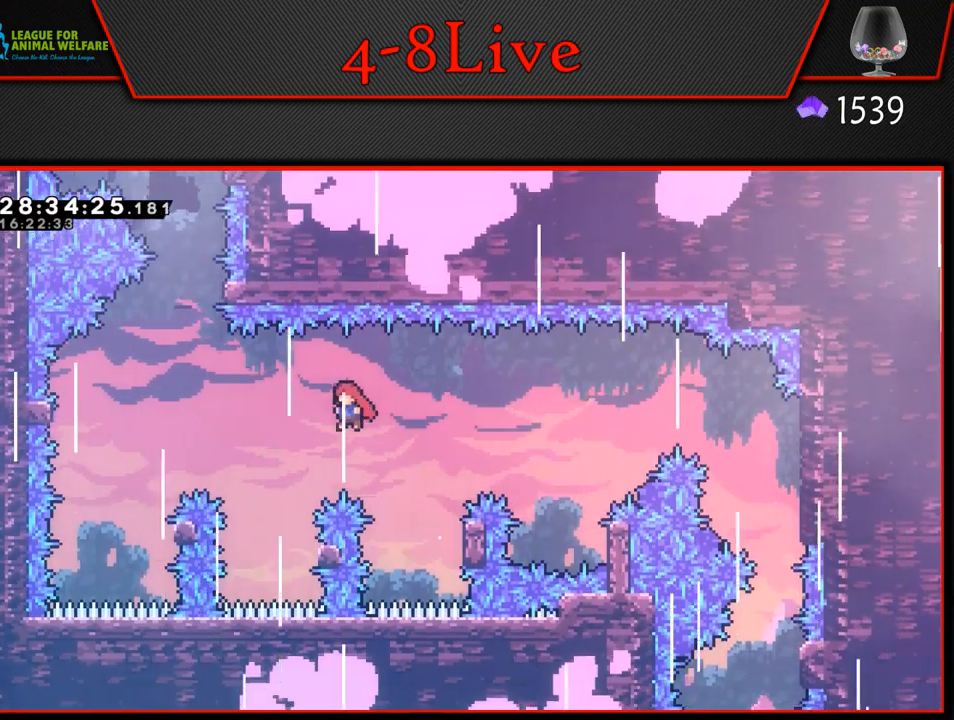
{"buttons": ["L1", "R1", "DPAD_RIGHT"], "left_stick": "center", "events": [[200, "DPAD_LEFT", "up"], [217, "CROSS", "up"], [467, "DPAD_RIGHT", "down"]]}
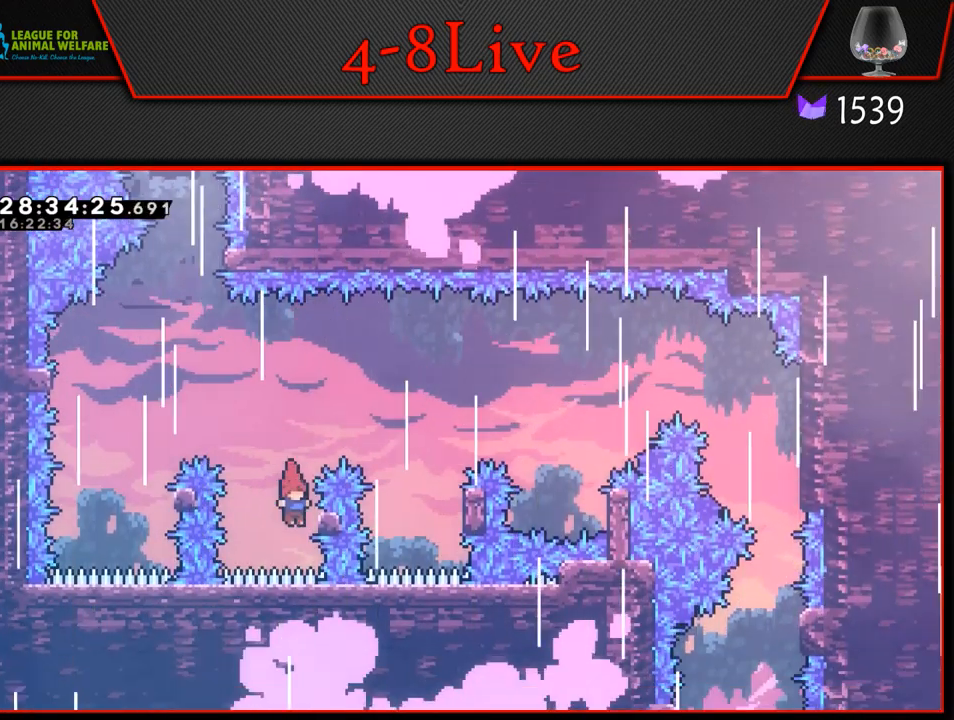
{"buttons": ["CROSS", "L1", "R1", "DPAD_LEFT"], "left_stick": "center", "events": [[33, "CROSS", "down"], [50, "DPAD_RIGHT", "up"], [83, "DPAD_LEFT", "down"]]}
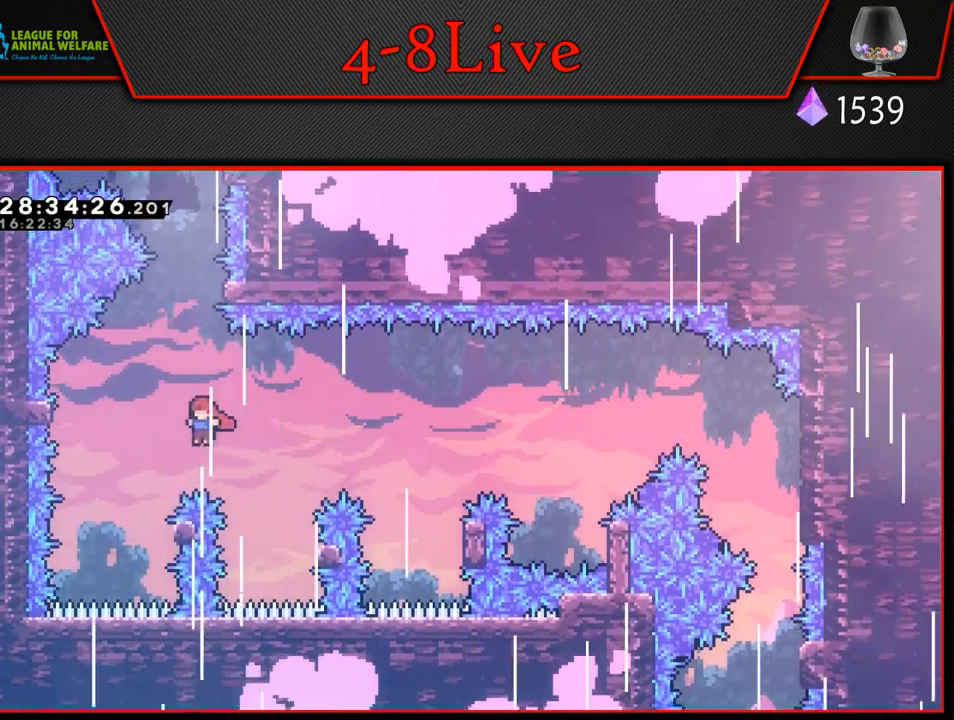
{"buttons": ["CROSS", "L1", "R1", "DPAD_LEFT"], "left_stick": "center", "events": [[167, "DPAD_LEFT", "up"], [183, "CROSS", "up"], [250, "DPAD_RIGHT", "down"], [350, "CROSS", "down"], [367, "DPAD_RIGHT", "up"], [367, "DPAD_UP", "down"], [383, "DPAD_LEFT", "down"], [383, "DPAD_UP", "up"]]}
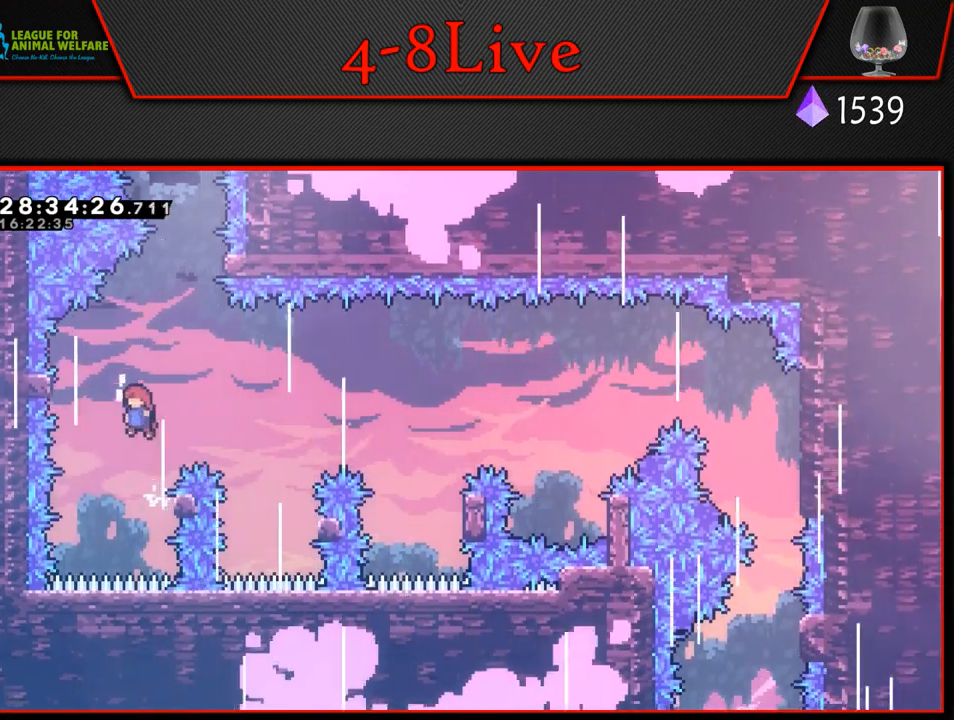
{"buttons": ["CROSS", "L1", "R1", "DPAD_RIGHT"], "left_stick": "center", "events": [[300, "CROSS", "up"], [300, "DPAD_LEFT", "up"], [367, "CROSS", "down"], [367, "DPAD_RIGHT", "down"]]}
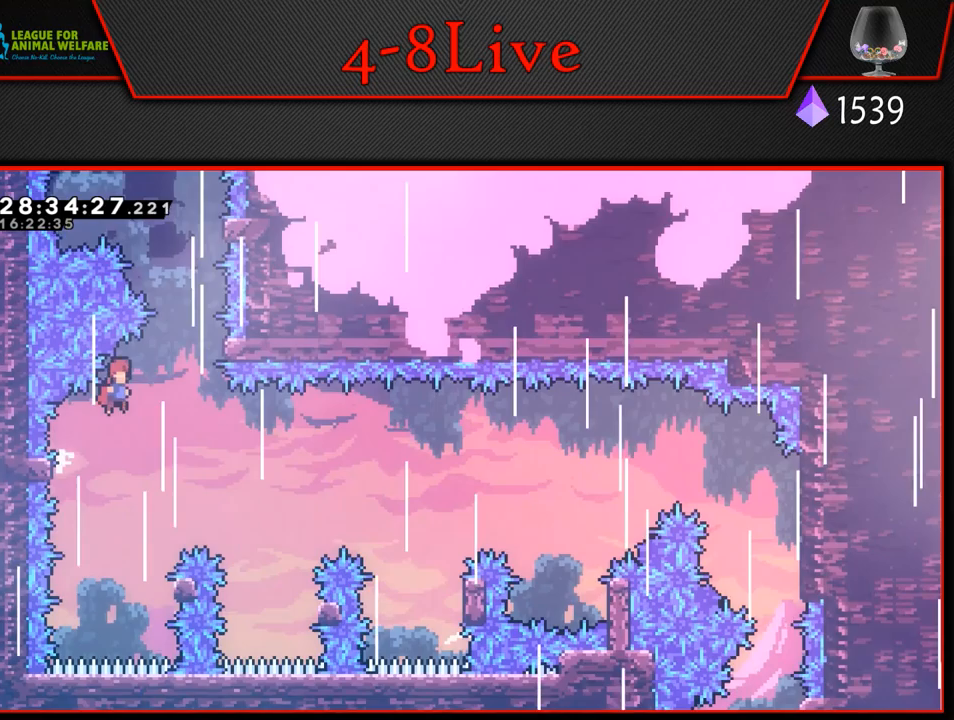
{"buttons": ["CROSS", "R1"], "left_stick": "center", "events": [[300, "CROSS", "up"], [350, "DPAD_RIGHT", "up"], [383, "L1", "up"], [433, "CROSS", "down"]]}
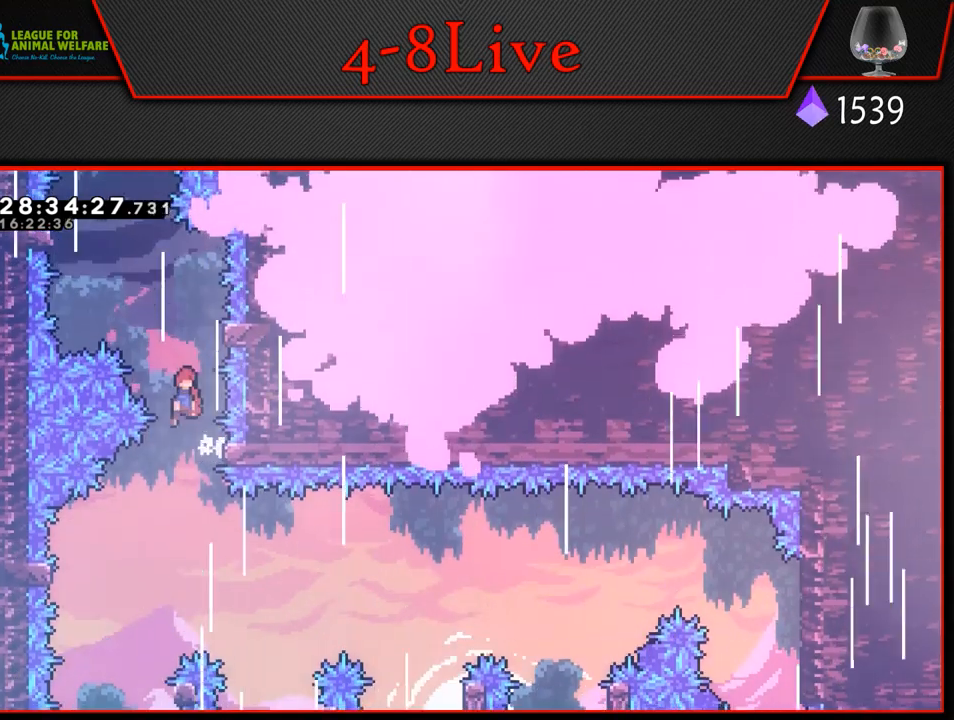
{"buttons": ["CROSS", "L1", "R1", "DPAD_LEFT"], "left_stick": "center", "events": [[33, "L1", "down"], [50, "DPAD_RIGHT", "down"], [317, "CROSS", "up"], [333, "DPAD_RIGHT", "up"], [350, "DPAD_LEFT", "down"], [417, "CROSS", "down"]]}
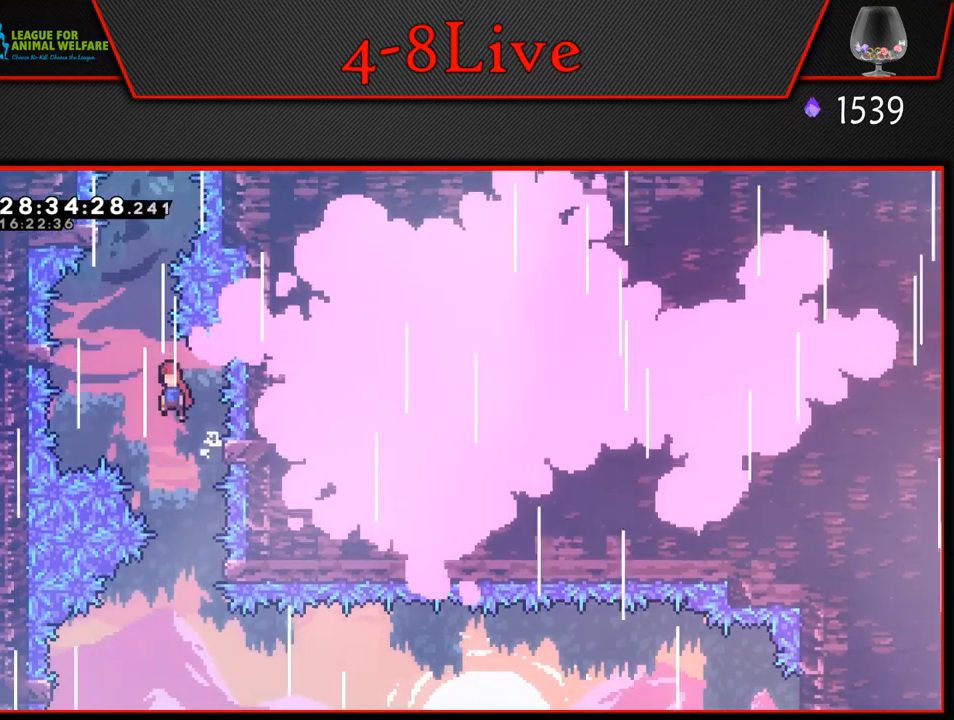
{"buttons": ["R1"], "left_stick": "center", "events": [[183, "CROSS", "up"], [417, "DPAD_LEFT", "up"], [483, "L1", "up"]]}
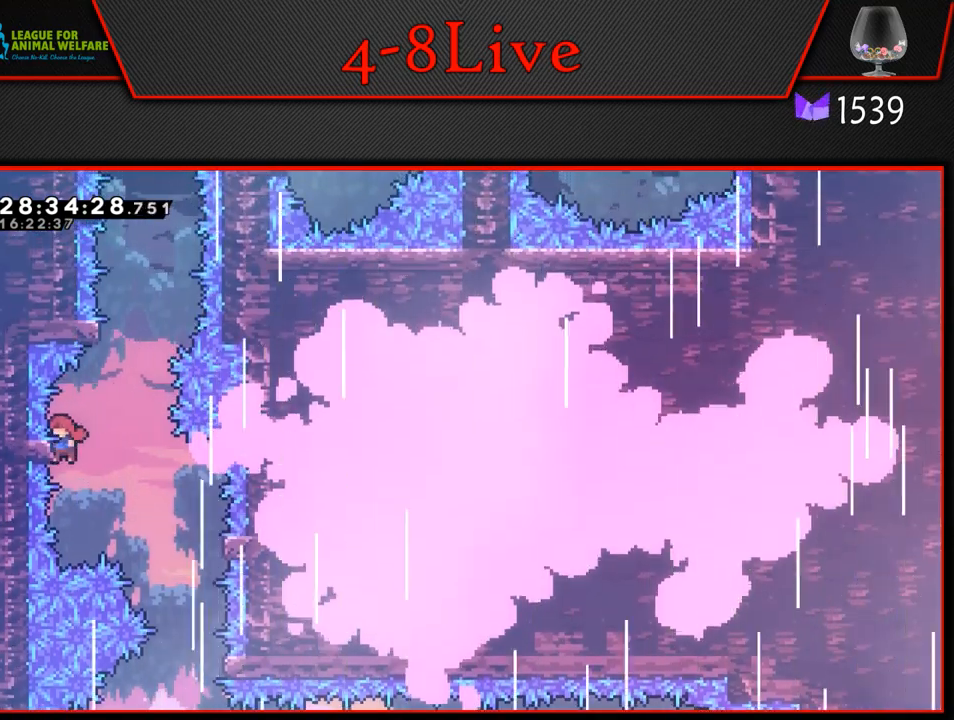
{"buttons": ["L1", "R1", "DPAD_LEFT"], "left_stick": "center", "events": [[50, "CROSS", "down"], [283, "DPAD_LEFT", "down"], [283, "L1", "down"], [500, "CROSS", "up"]]}
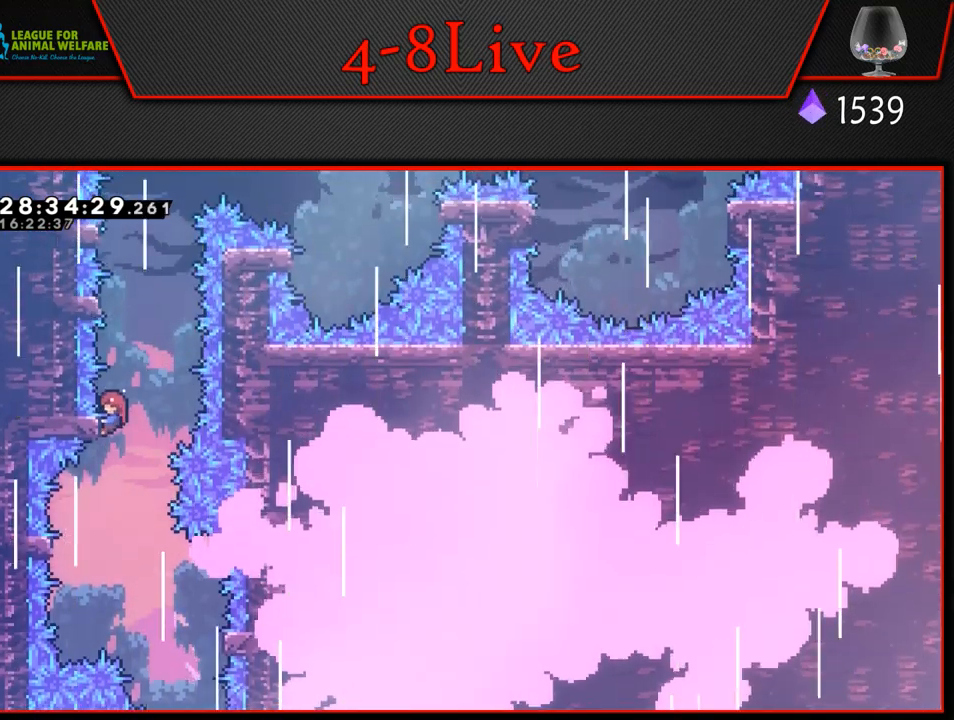
{"buttons": ["CROSS", "L1", "R1", "DPAD_LEFT"], "left_stick": "center", "events": [[17, "DPAD_LEFT", "up"], [50, "DPAD_RIGHT", "down"], [67, "CROSS", "down"], [117, "DPAD_UP", "down"], [133, "DPAD_RIGHT", "up"], [150, "DPAD_LEFT", "down"], [150, "DPAD_UP", "up"]]}
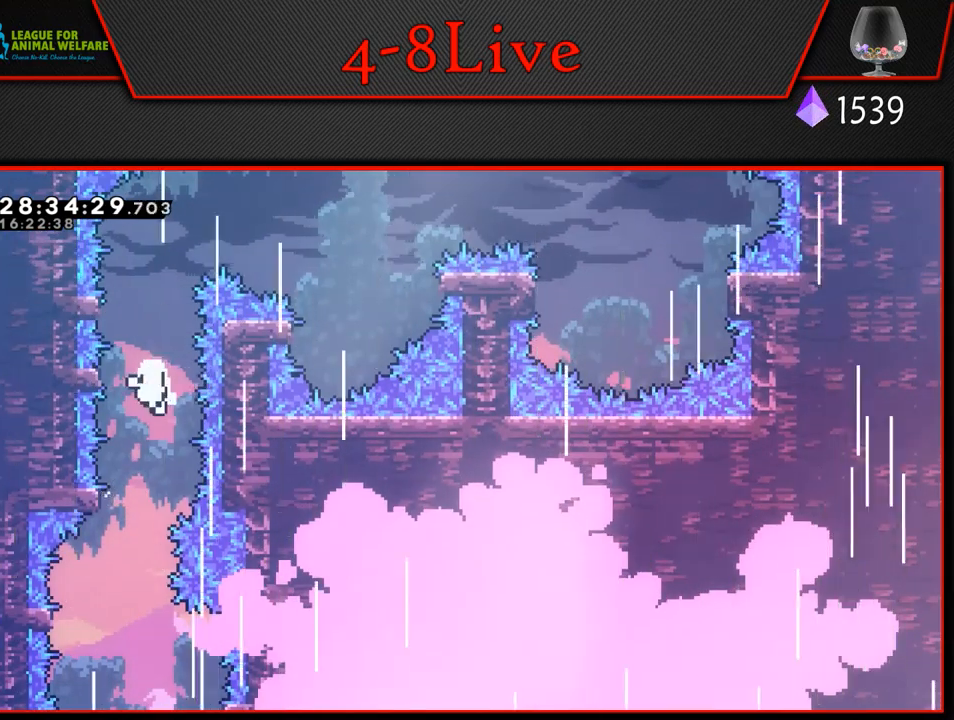
{"buttons": [], "left_stick": "center", "events": [[117, "CROSS", "up"], [183, "DPAD_LEFT", "up"], [217, "CROSS", "down"], [233, "L1", "up"], [333, "CROSS", "up"], [450, "CROSS", "down"], [500, "CROSS", "up"], [500, "R1", "up"]]}
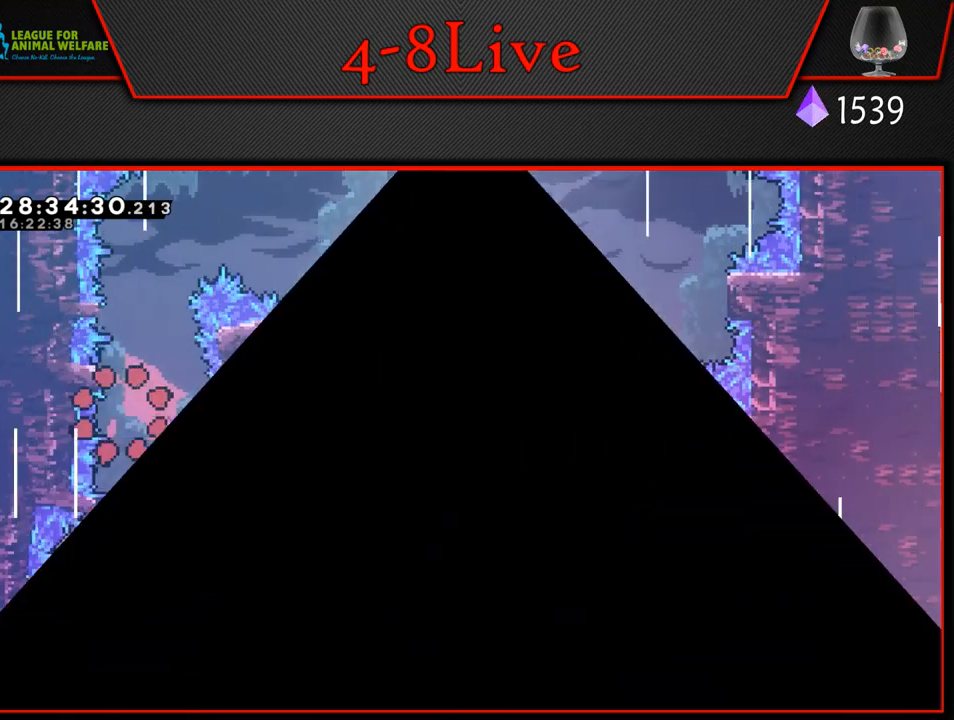
{"buttons": [], "left_stick": "center", "events": []}
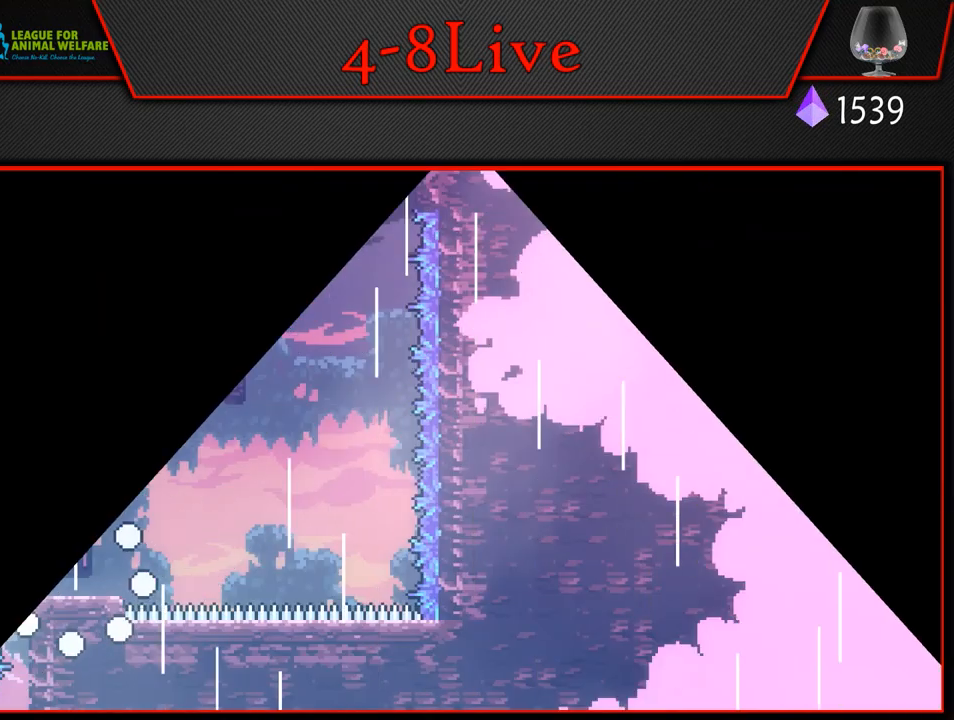
{"buttons": [], "left_stick": "center", "events": []}
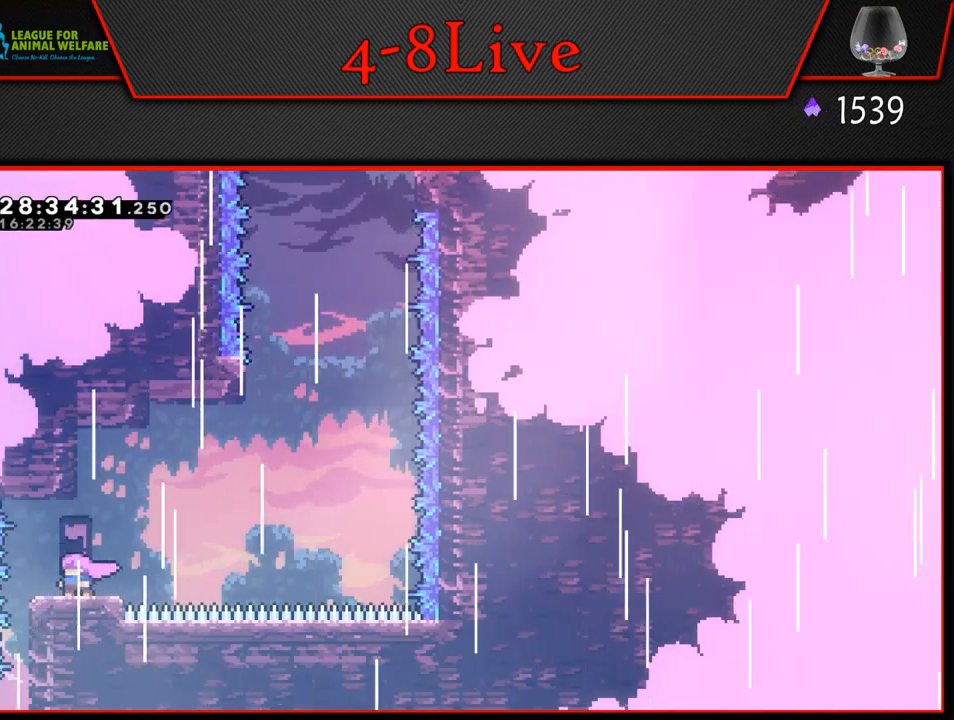
{"buttons": [], "left_stick": "center", "events": []}
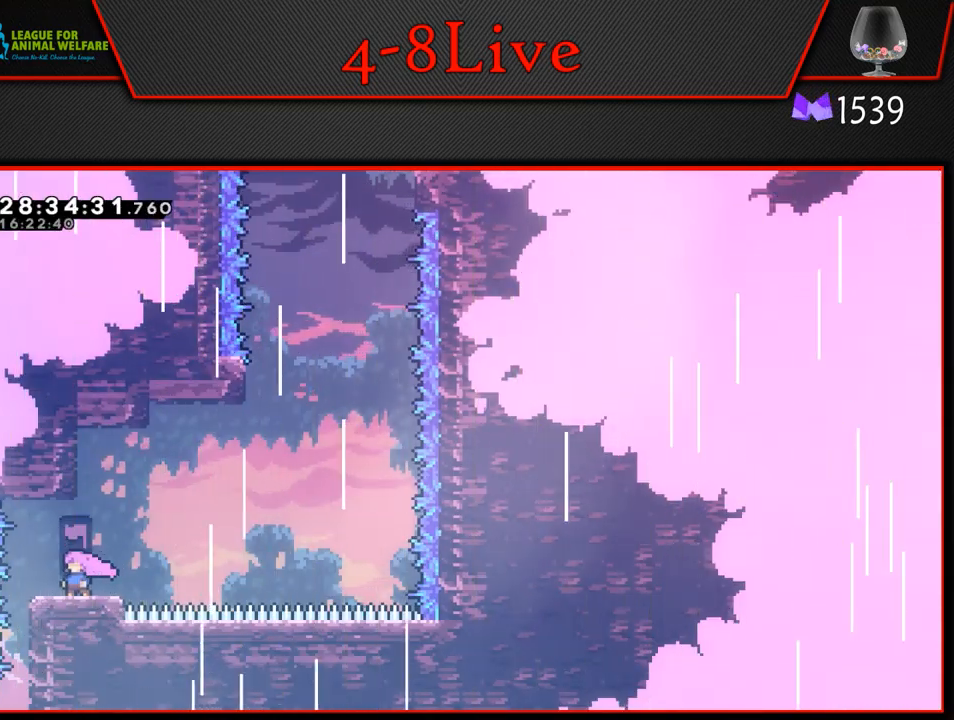
{"buttons": ["DPAD_RIGHT"], "left_stick": "center", "events": [[483, "DPAD_RIGHT", "down"]]}
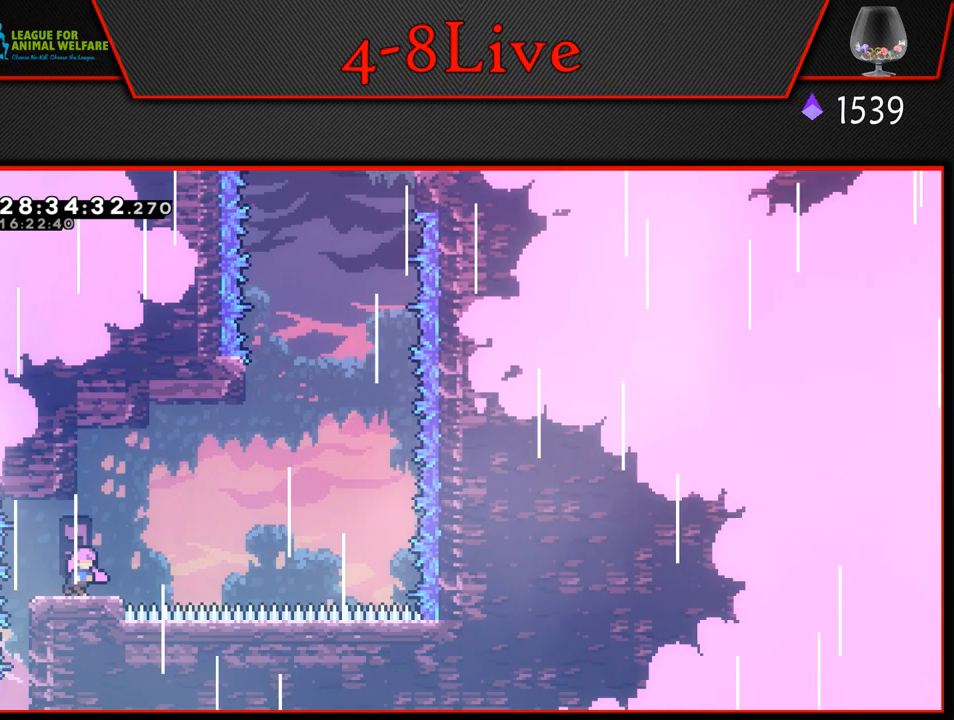
{"buttons": ["CROSS", "L1", "DPAD_RIGHT"], "left_stick": "center", "events": [[33, "L1", "down"], [233, "CROSS", "down"]]}
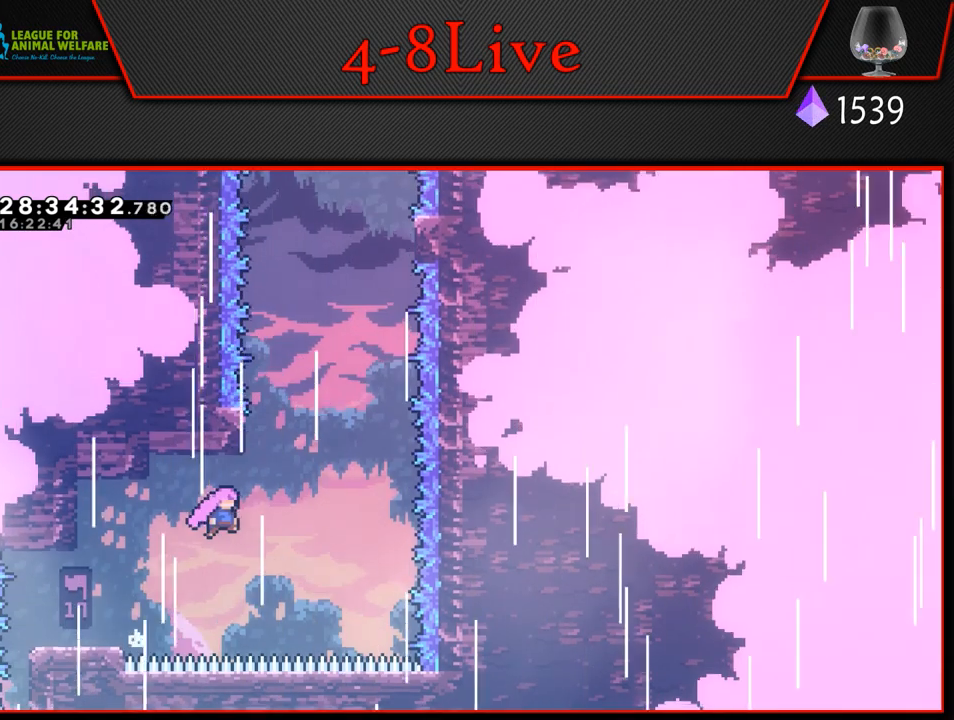
{"buttons": ["CROSS", "L1", "R1", "DPAD_RIGHT"], "left_stick": "center", "events": [[83, "DPAD_UP", "down"], [100, "CROSS", "up"], [117, "DPAD_RIGHT", "up"], [183, "R1", "down"], [300, "DPAD_RIGHT", "down"], [317, "CROSS", "down"], [333, "DPAD_UP", "up"]]}
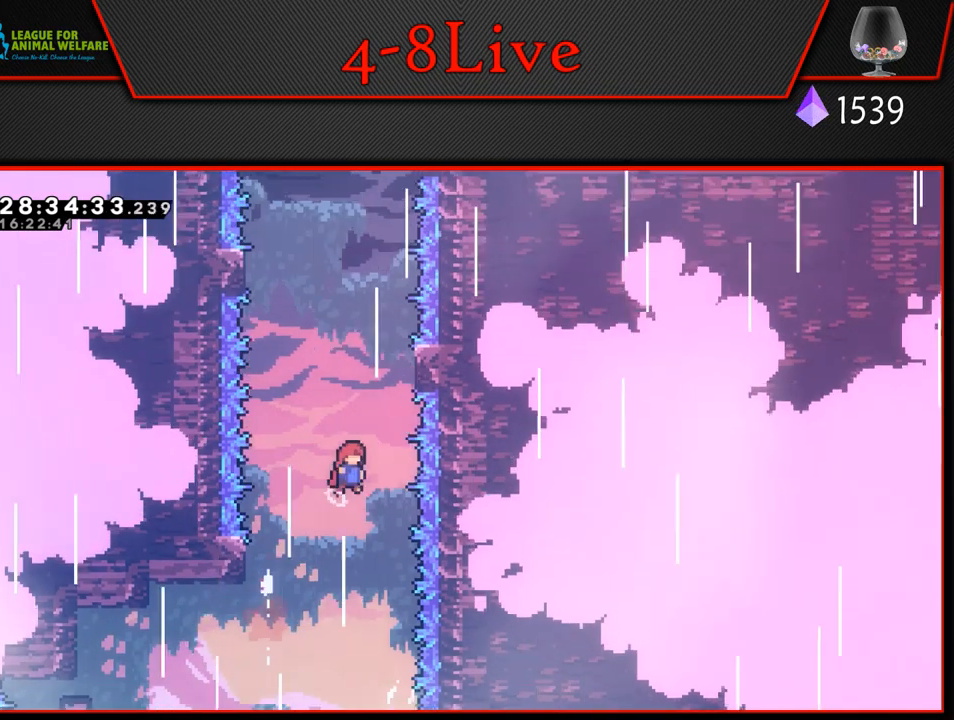
{"buttons": ["CROSS", "L1", "R1", "DPAD_LEFT"], "left_stick": "center", "events": [[150, "CROSS", "up"], [217, "DPAD_RIGHT", "up"], [217, "DPAD_UP", "down"], [250, "DPAD_LEFT", "down"], [250, "DPAD_UP", "up"], [283, "CROSS", "down"]]}
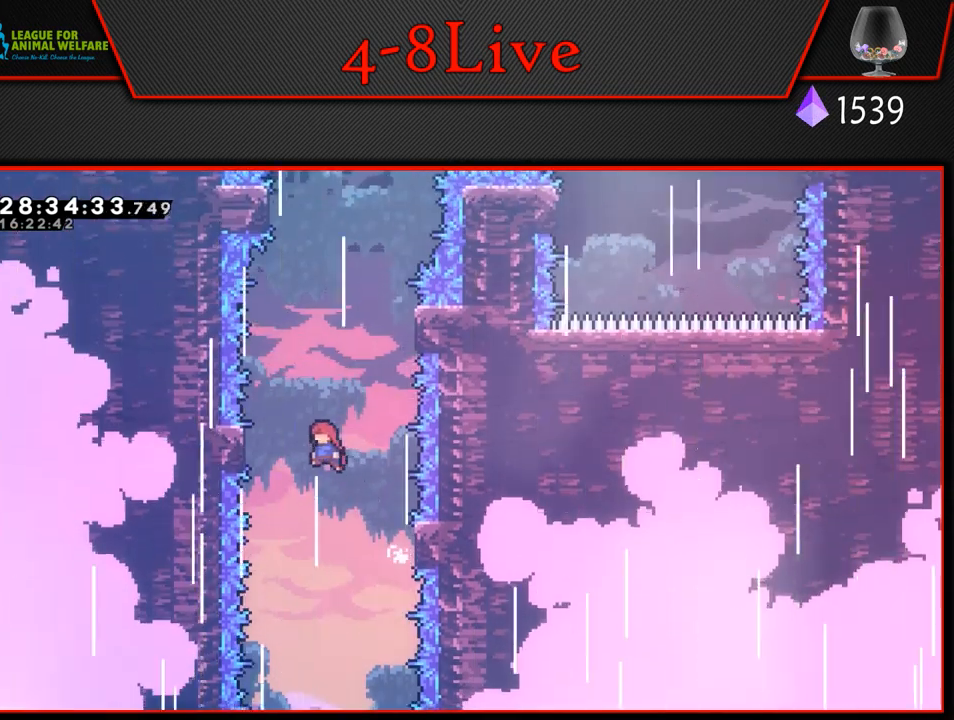
{"buttons": ["CROSS", "L1", "R1", "DPAD_RIGHT"], "left_stick": "center", "events": [[100, "CROSS", "up"], [300, "DPAD_LEFT", "up"], [317, "L1", "up"], [350, "CROSS", "down"], [367, "DPAD_RIGHT", "down"], [383, "L1", "down"]]}
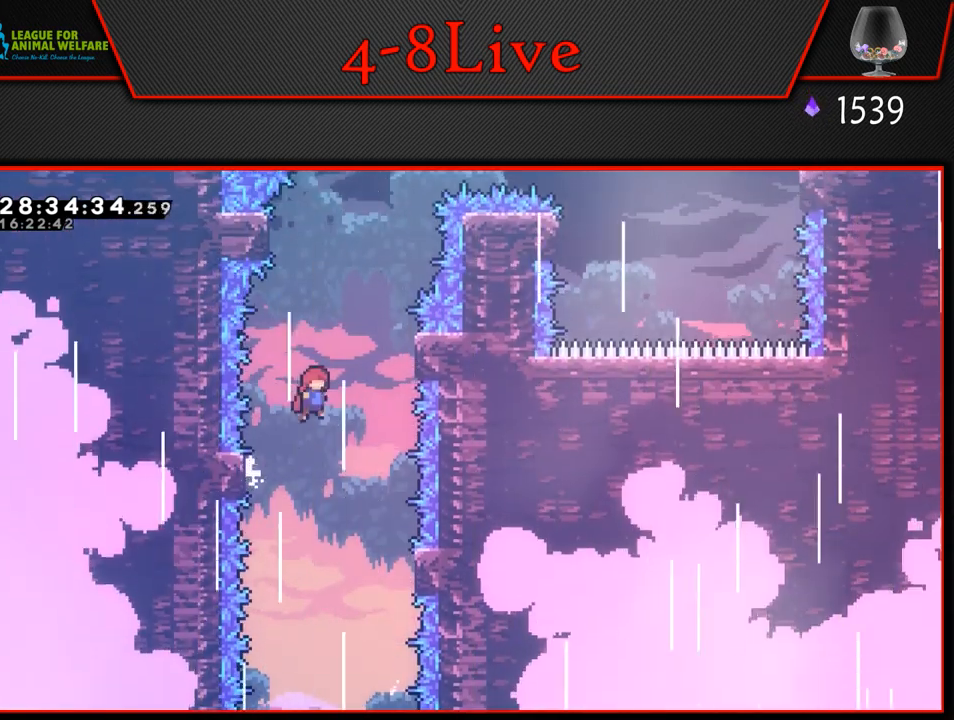
{"buttons": ["CROSS", "L1", "R1", "DPAD_LEFT"], "left_stick": "center", "events": [[233, "CROSS", "up"], [283, "DPAD_UP", "down"], [300, "DPAD_RIGHT", "up"], [317, "DPAD_LEFT", "down"], [317, "DPAD_UP", "up"], [350, "CROSS", "down"]]}
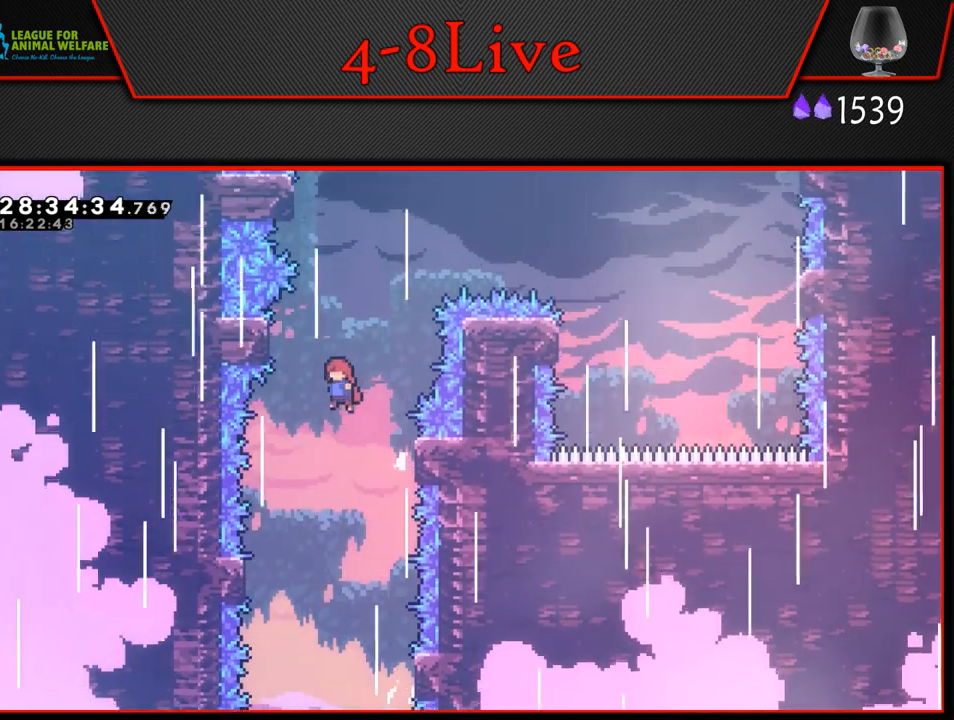
{"buttons": ["CROSS", "L1", "R1", "DPAD_LEFT"], "left_stick": "center", "events": [[200, "CROSS", "up"], [250, "L1", "up"], [267, "DPAD_LEFT", "up"], [333, "CROSS", "down"], [383, "DPAD_LEFT", "down"], [400, "L1", "down"]]}
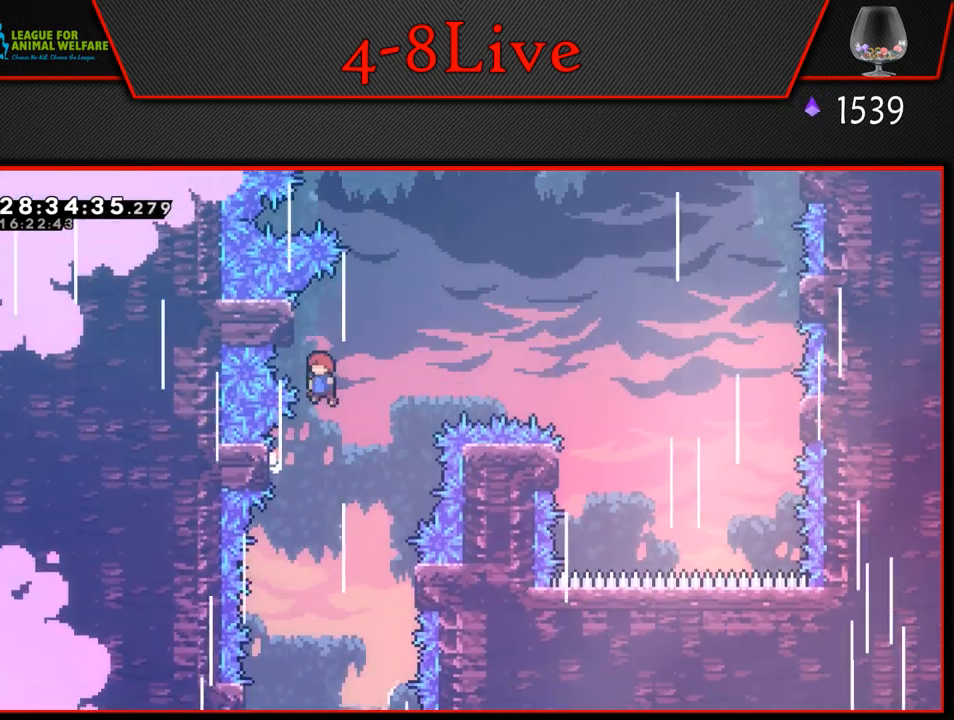
{"buttons": ["CROSS", "L1", "R1", "DPAD_RIGHT"], "left_stick": "center", "events": [[183, "CROSS", "up"], [200, "DPAD_LEFT", "up"], [200, "DPAD_UP", "down"], [217, "DPAD_UP", "up"], [250, "CROSS", "down"], [250, "DPAD_RIGHT", "down"]]}
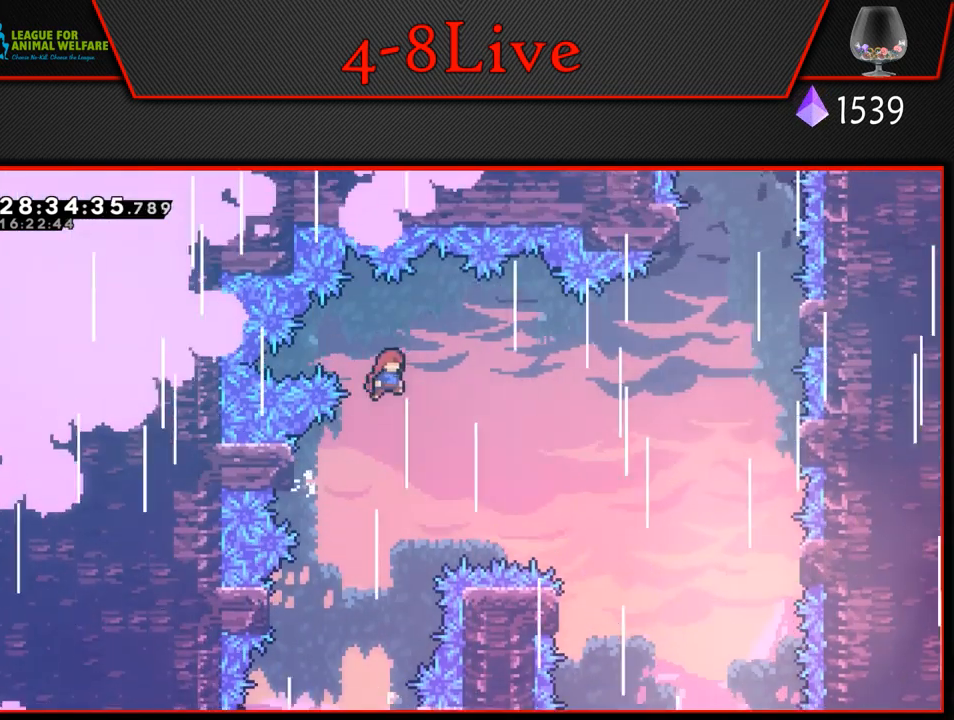
{"buttons": ["L1", "R1", "DPAD_RIGHT"], "left_stick": "center", "events": [[433, "CROSS", "up"]]}